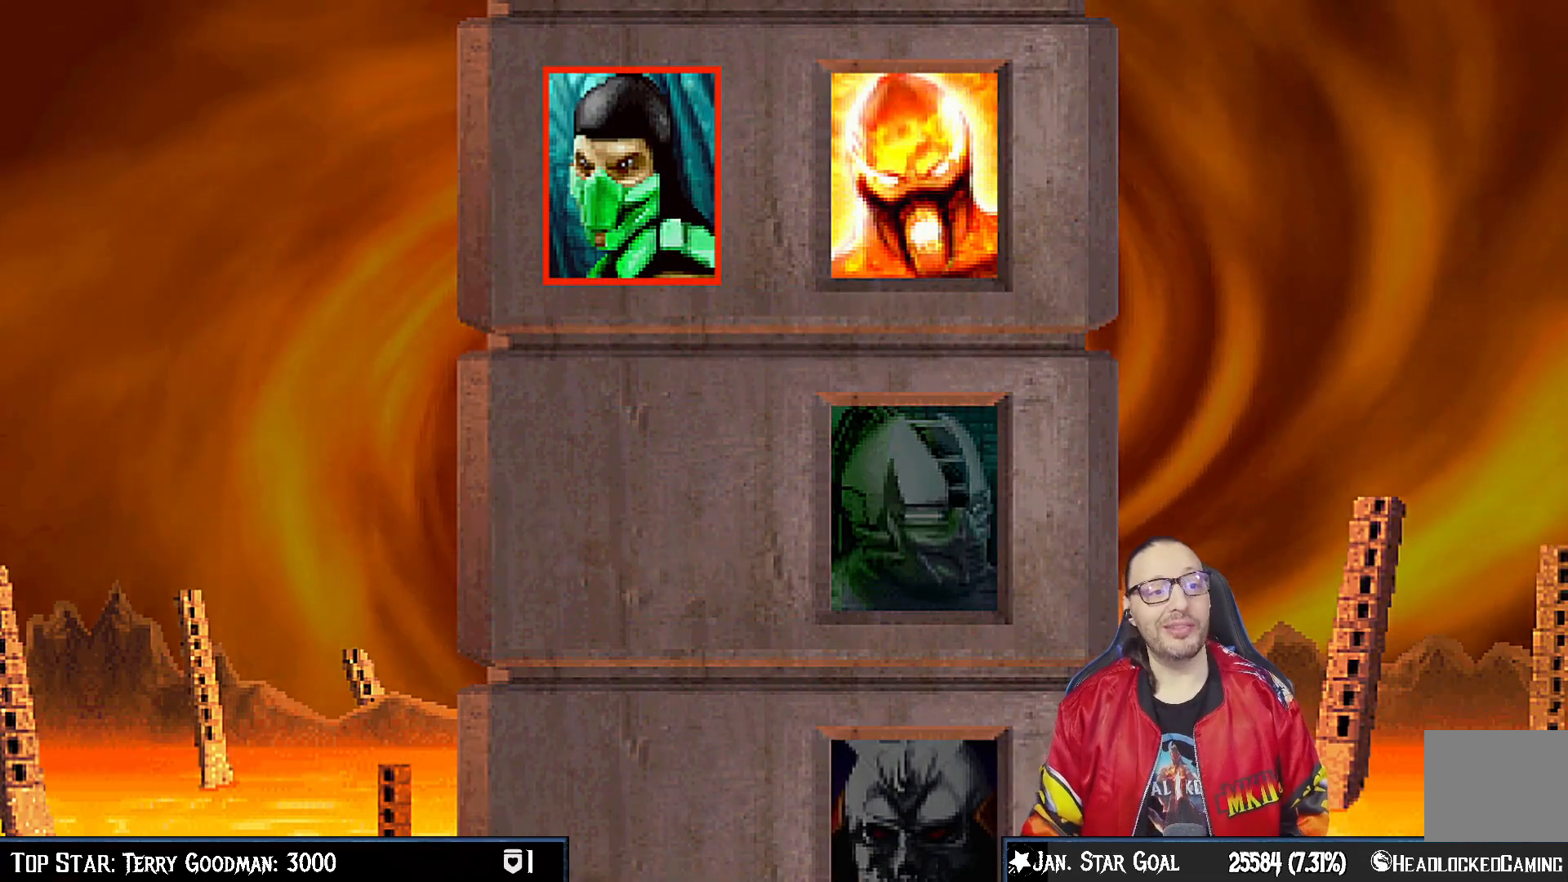
Gameplay with a controller (PlayStation layout); each line is a JSON object with the inputs held at the frame after it. "events" lists button and stick changes between this image and that frame as [ms after this image, input, new state], when the widget could be followed in between. Not read: L1.
{"buttons": [], "left_stick": "center", "right_stick": "center", "events": []}
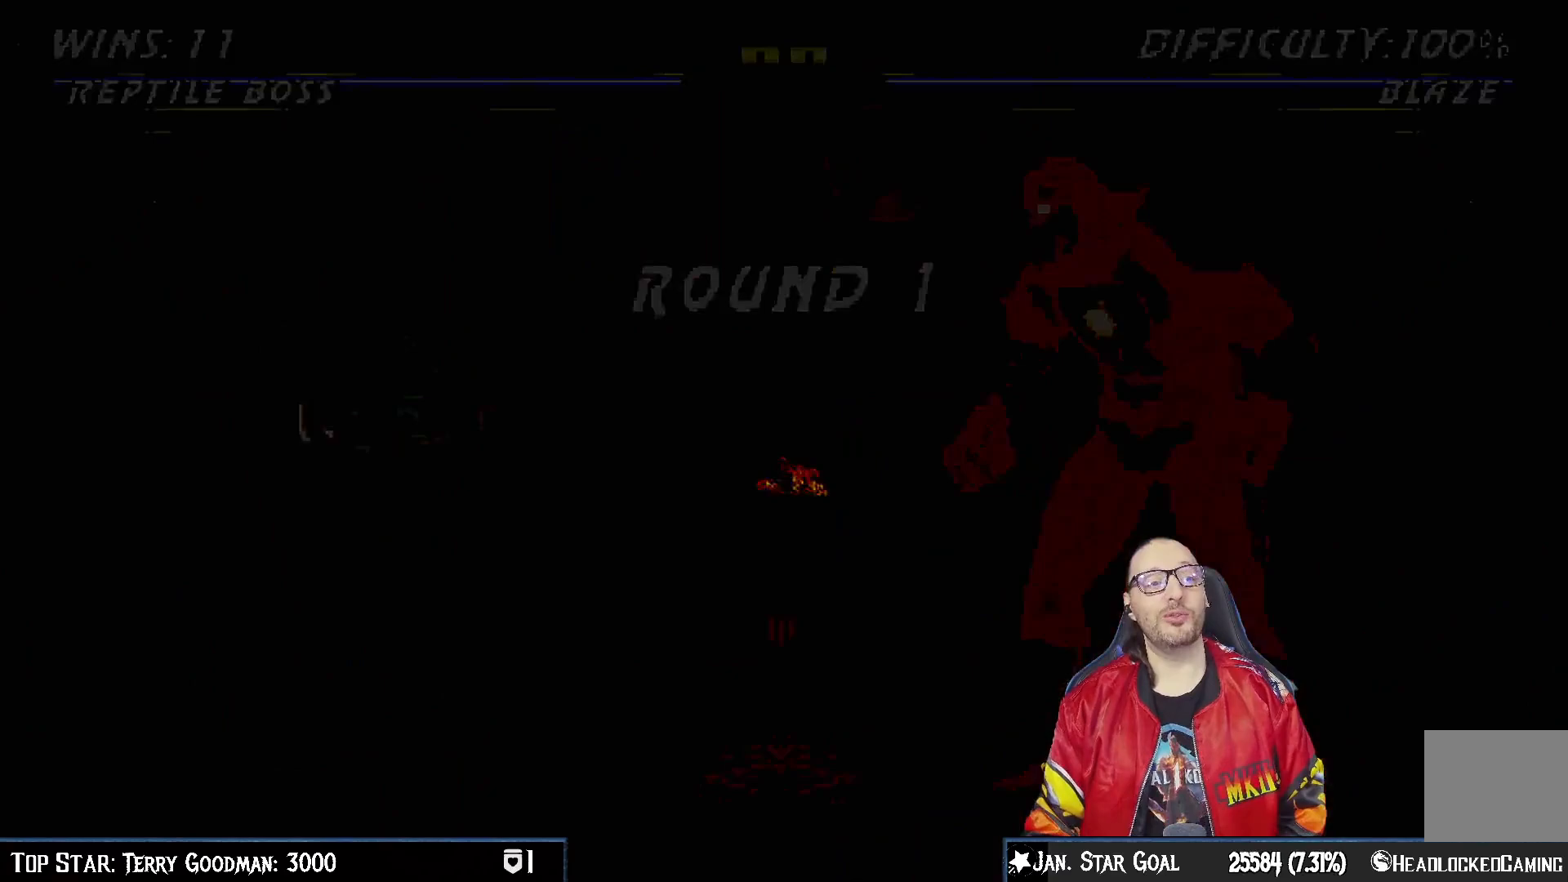
{"buttons": [], "left_stick": "center", "right_stick": "center", "events": []}
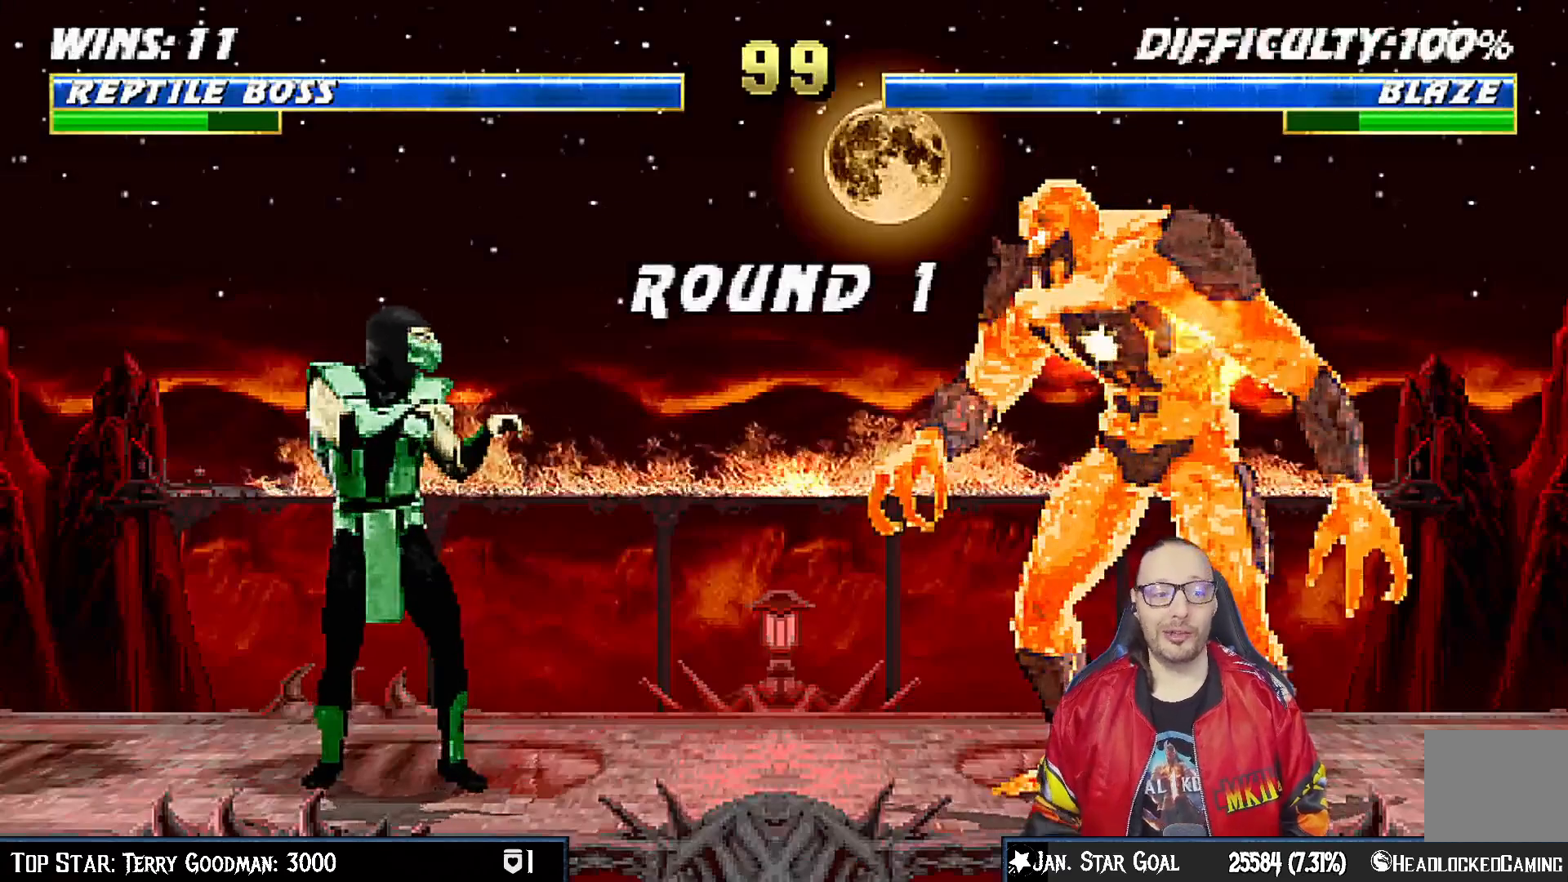
{"buttons": ["DPAD_RIGHT"], "left_stick": "center", "right_stick": "center", "events": [[417, "DPAD_RIGHT", "down"]]}
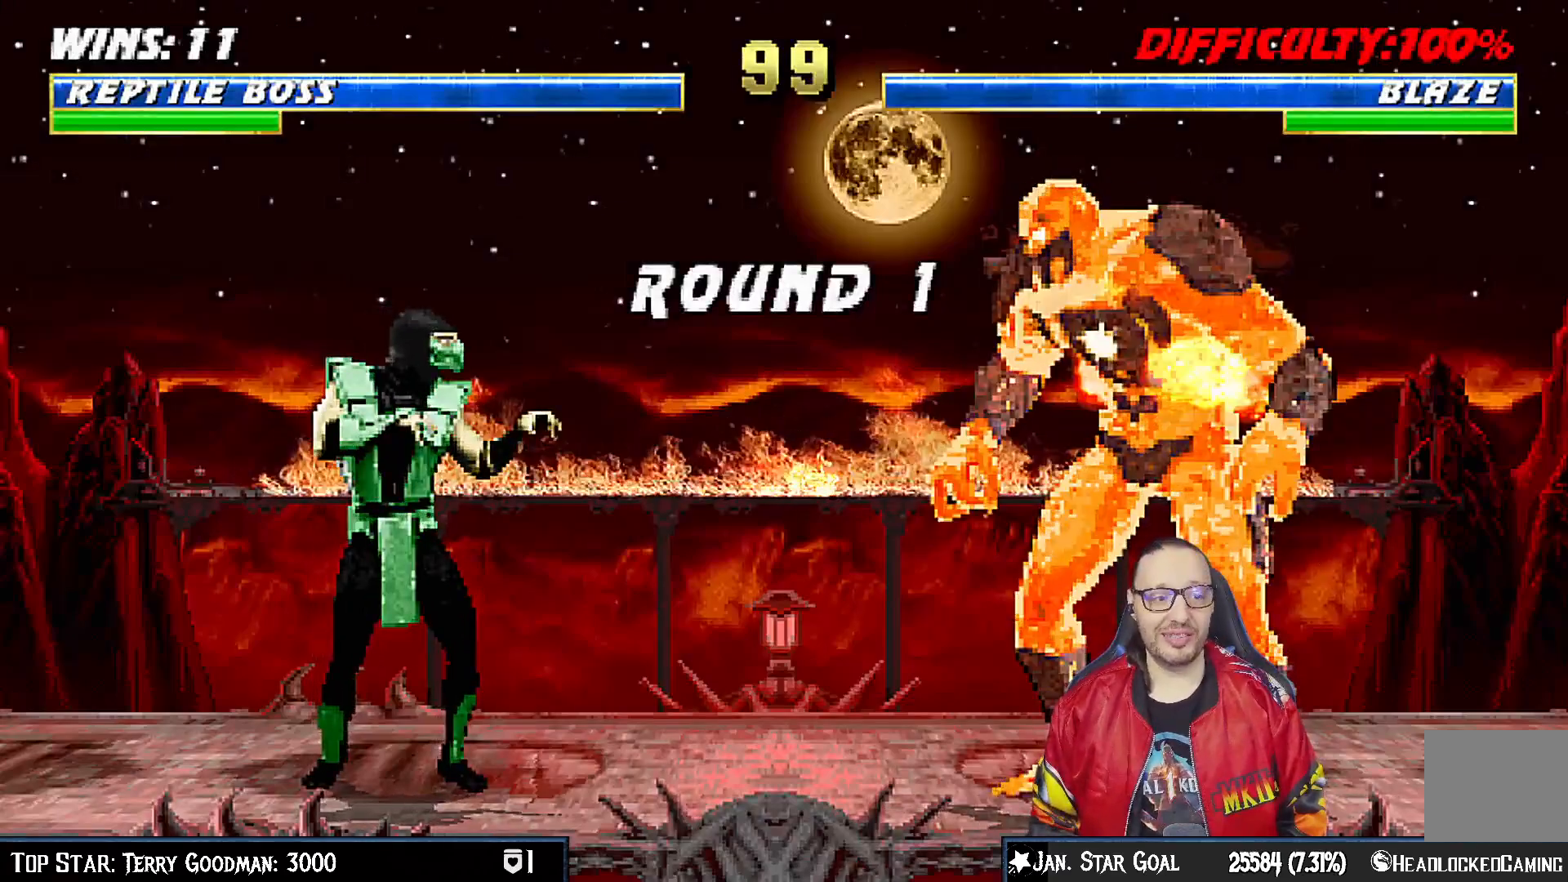
{"buttons": ["DPAD_RIGHT"], "left_stick": "center", "right_stick": "center", "events": [[33, "DPAD_RIGHT", "up"], [417, "DPAD_RIGHT", "down"]]}
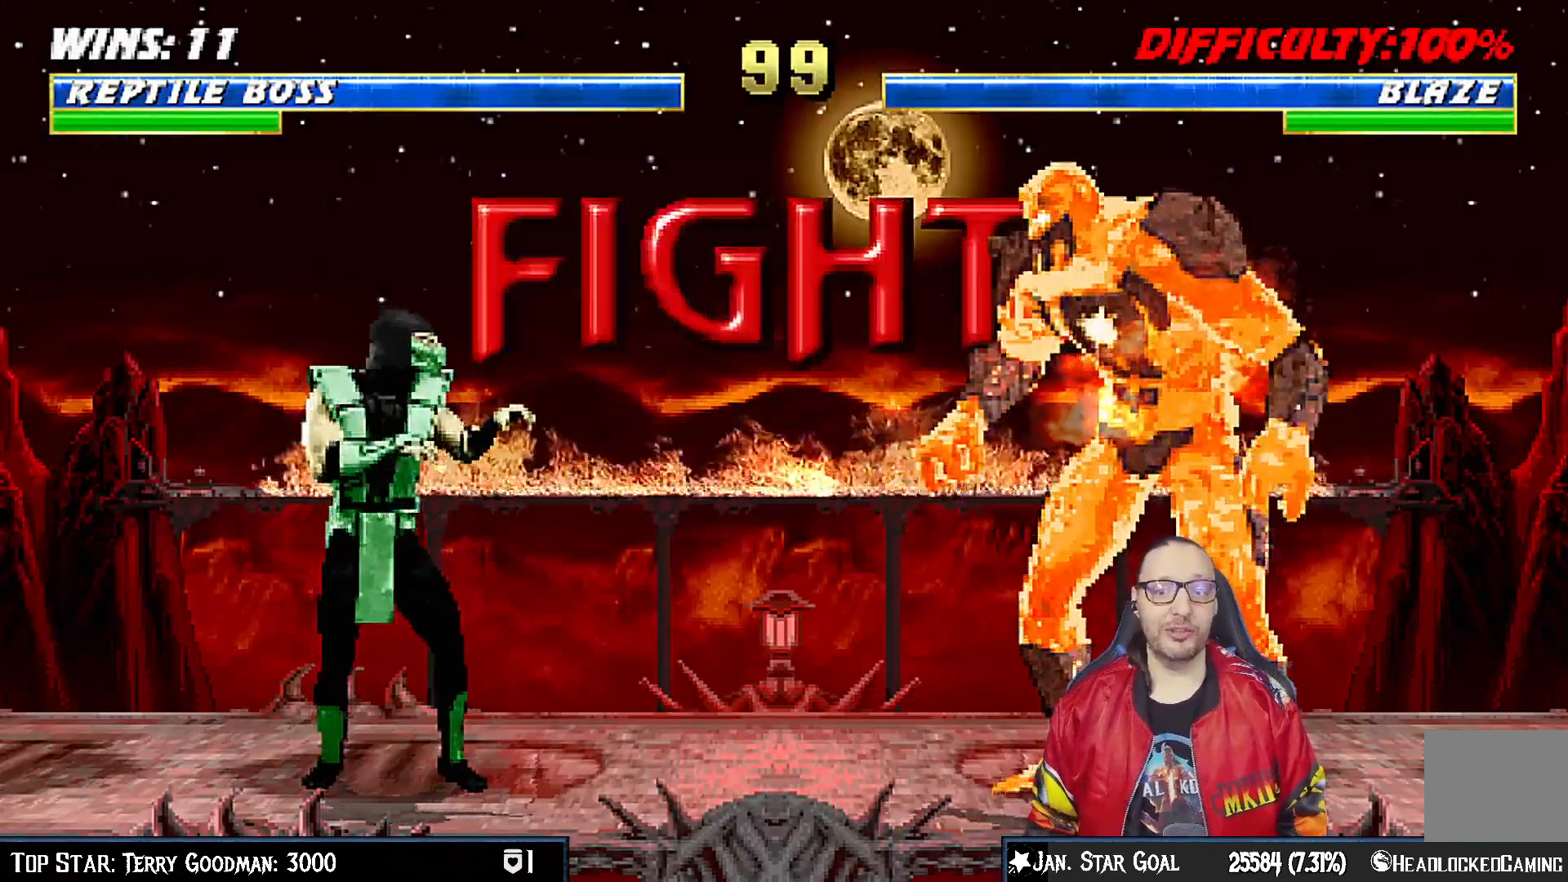
{"buttons": [], "left_stick": "center", "right_stick": "center", "events": [[50, "DPAD_RIGHT", "up"], [150, "DPAD_RIGHT", "down"], [267, "DPAD_RIGHT", "up"], [367, "DPAD_RIGHT", "down"], [483, "DPAD_RIGHT", "up"]]}
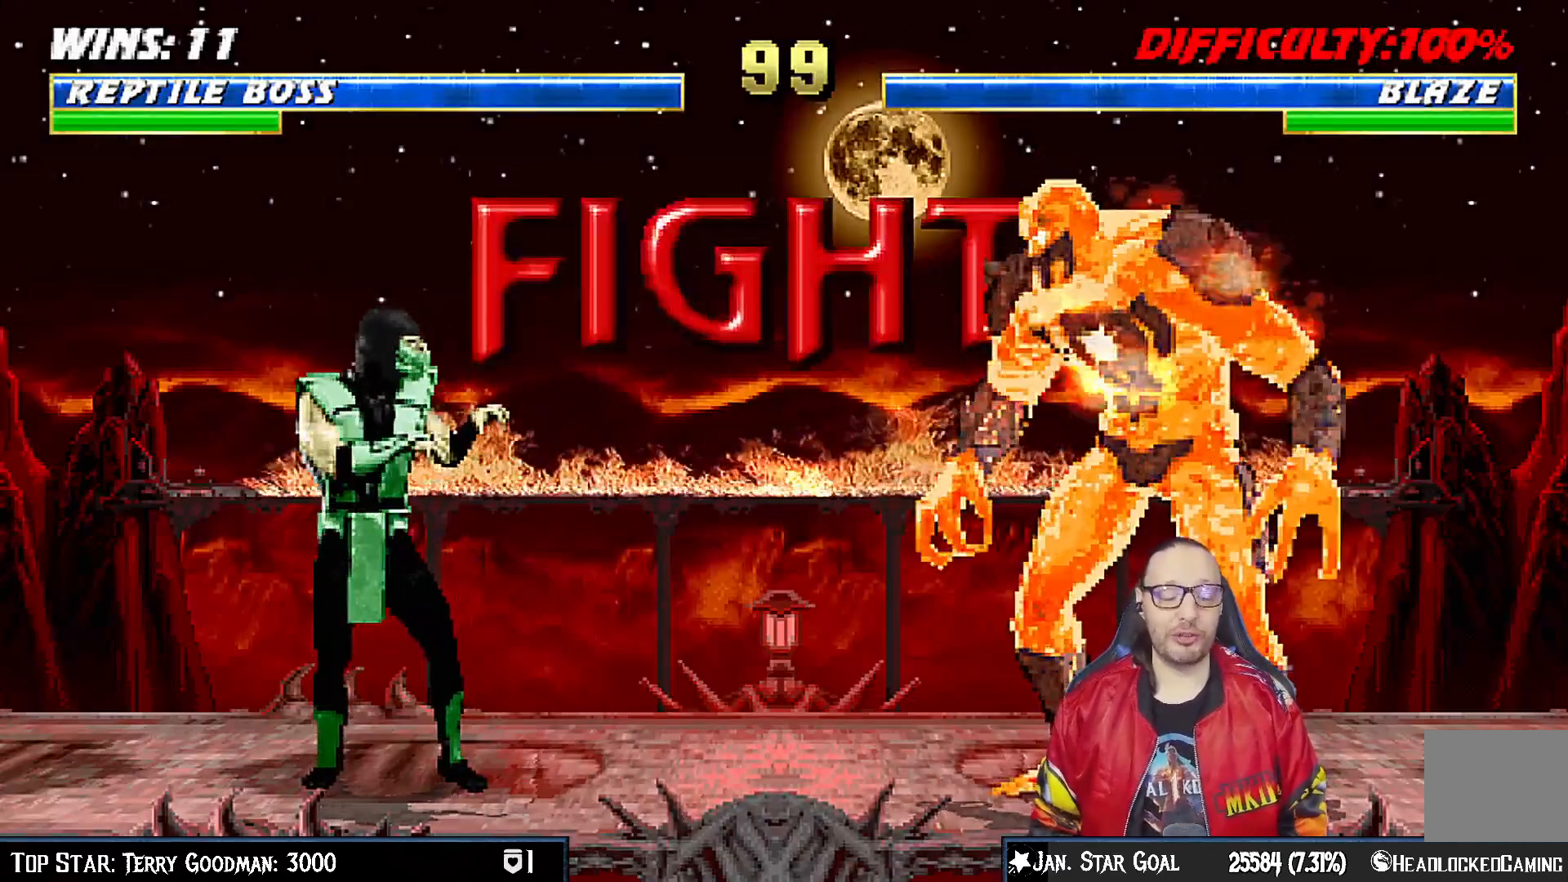
{"buttons": ["DPAD_RIGHT"], "left_stick": "center", "right_stick": "center", "events": [[67, "DPAD_RIGHT", "down"], [200, "DPAD_RIGHT", "up"], [267, "DPAD_RIGHT", "down"], [367, "DPAD_RIGHT", "up"], [450, "DPAD_RIGHT", "down"]]}
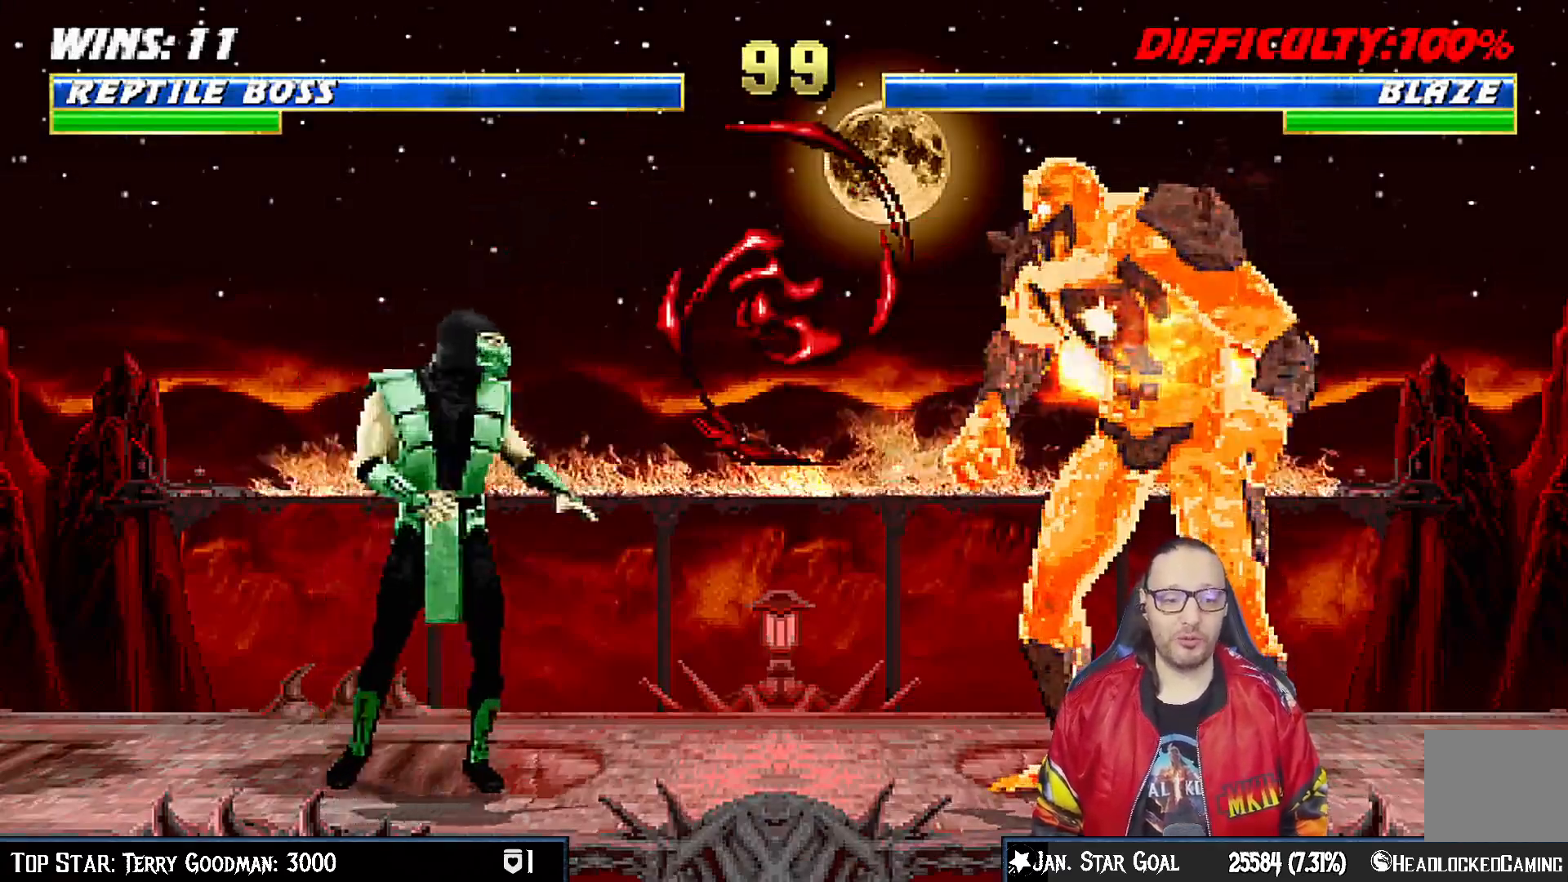
{"buttons": ["SQUARE"], "left_stick": "center", "right_stick": "center", "events": [[50, "DPAD_RIGHT", "up"], [117, "DPAD_RIGHT", "down"], [233, "DPAD_RIGHT", "up"], [267, "DPAD_RIGHT", "down"], [283, "CROSS", "down"], [283, "SQUARE", "down"], [367, "CIRCLE", "down"], [383, "DPAD_RIGHT", "up"], [483, "CIRCLE", "up"], [500, "CROSS", "up"]]}
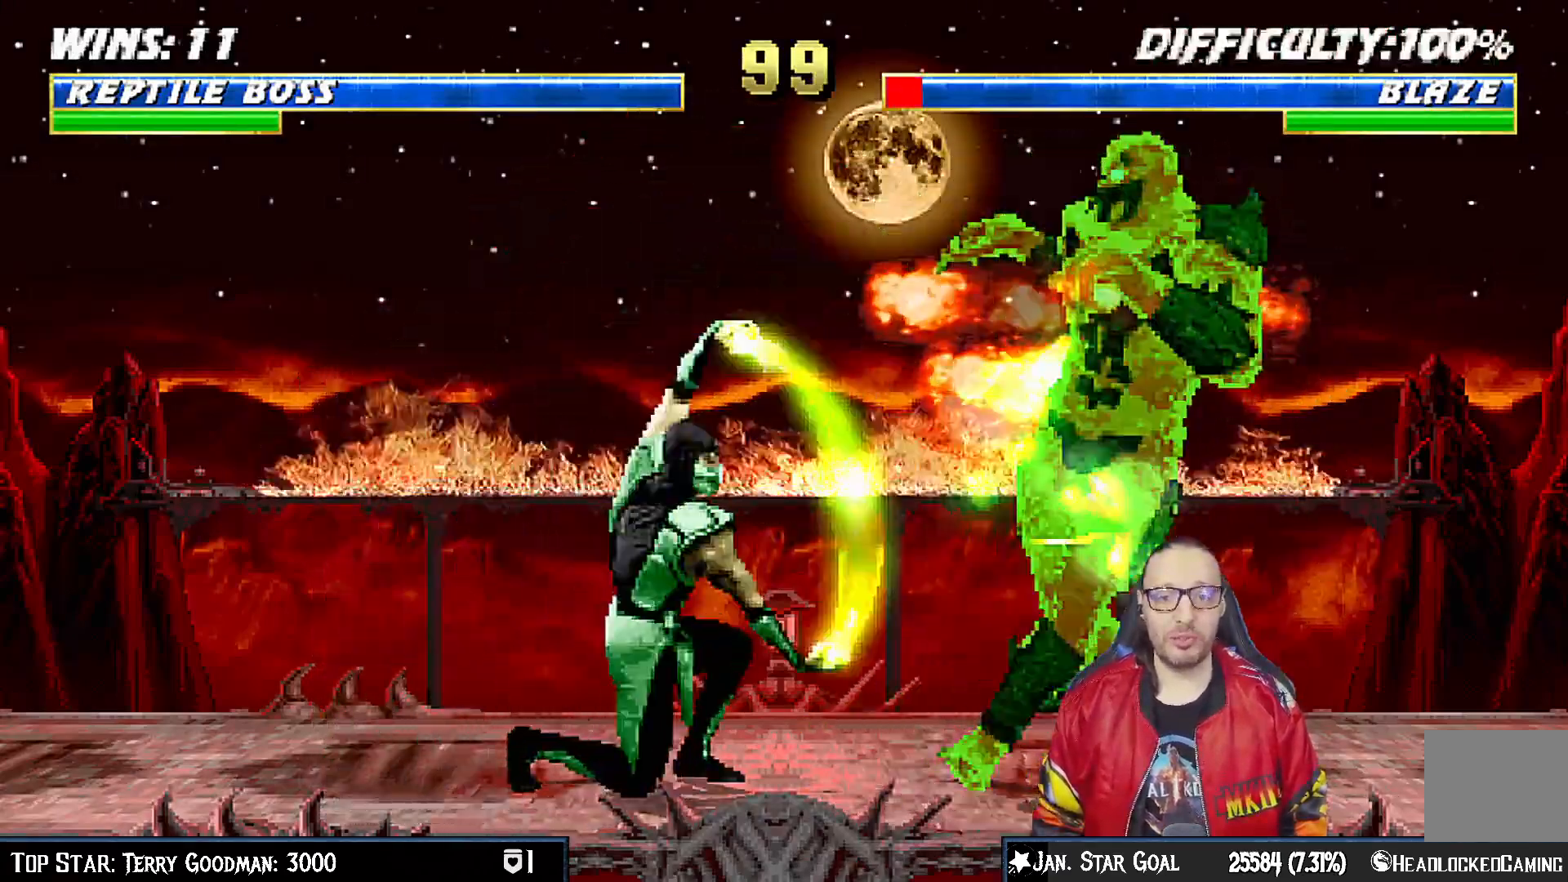
{"buttons": ["CROSS", "SQUARE", "DPAD_LEFT"], "left_stick": "center", "right_stick": "center", "events": [[17, "SQUARE", "up"], [117, "DPAD_LEFT", "down"], [217, "DPAD_LEFT", "up"], [300, "DPAD_LEFT", "down"], [400, "DPAD_LEFT", "up"], [450, "CROSS", "down"], [450, "DPAD_LEFT", "down"], [450, "SQUARE", "down"]]}
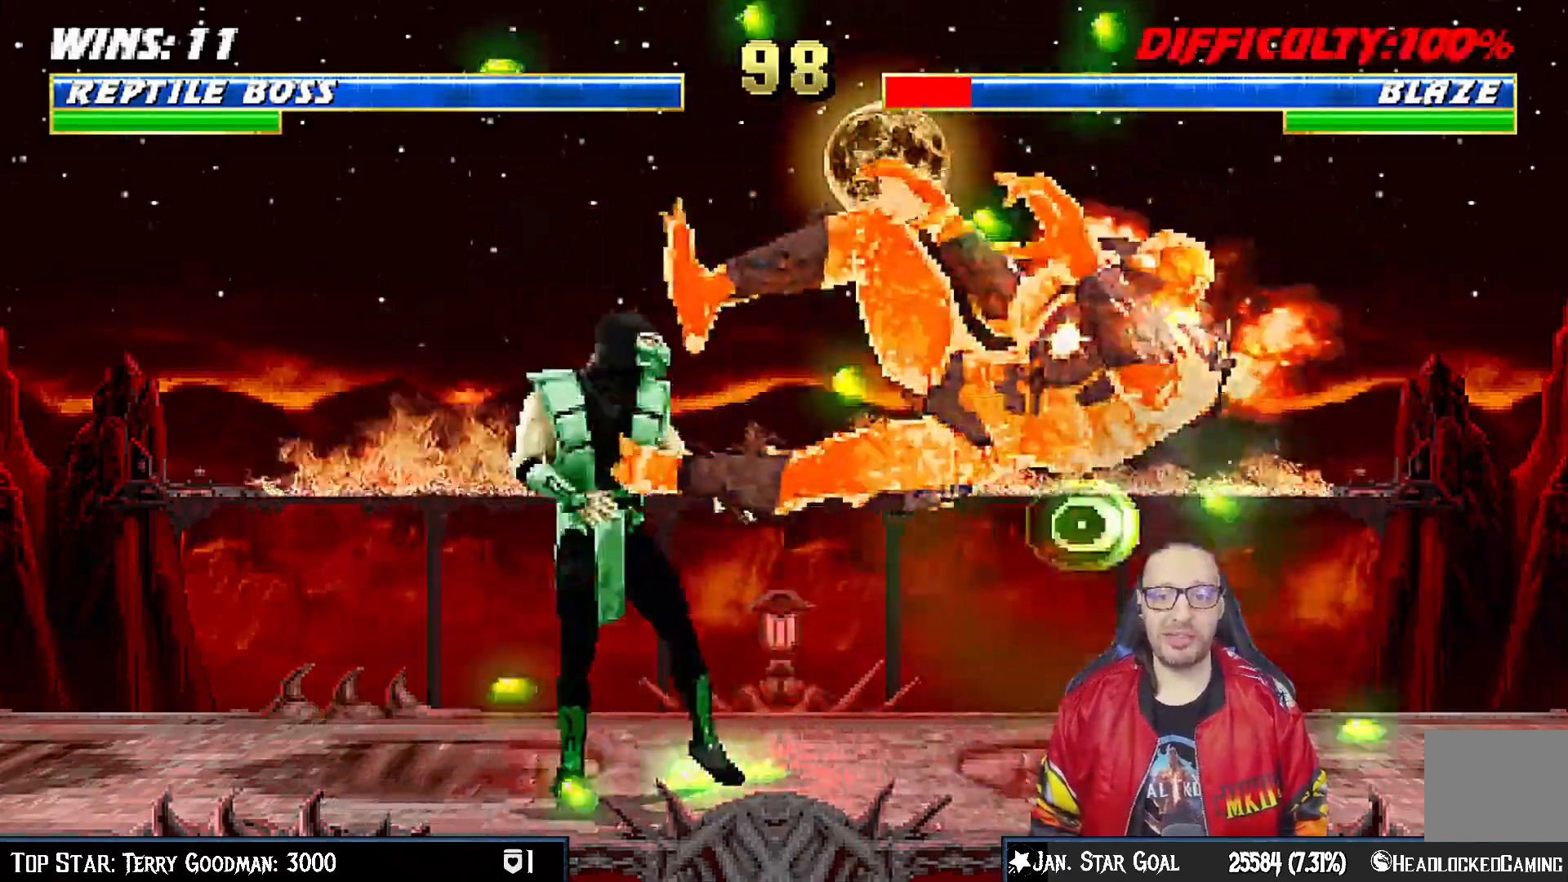
{"buttons": [], "left_stick": "center", "right_stick": "center", "events": [[100, "DPAD_LEFT", "up"], [217, "CROSS", "up"], [217, "SQUARE", "up"]]}
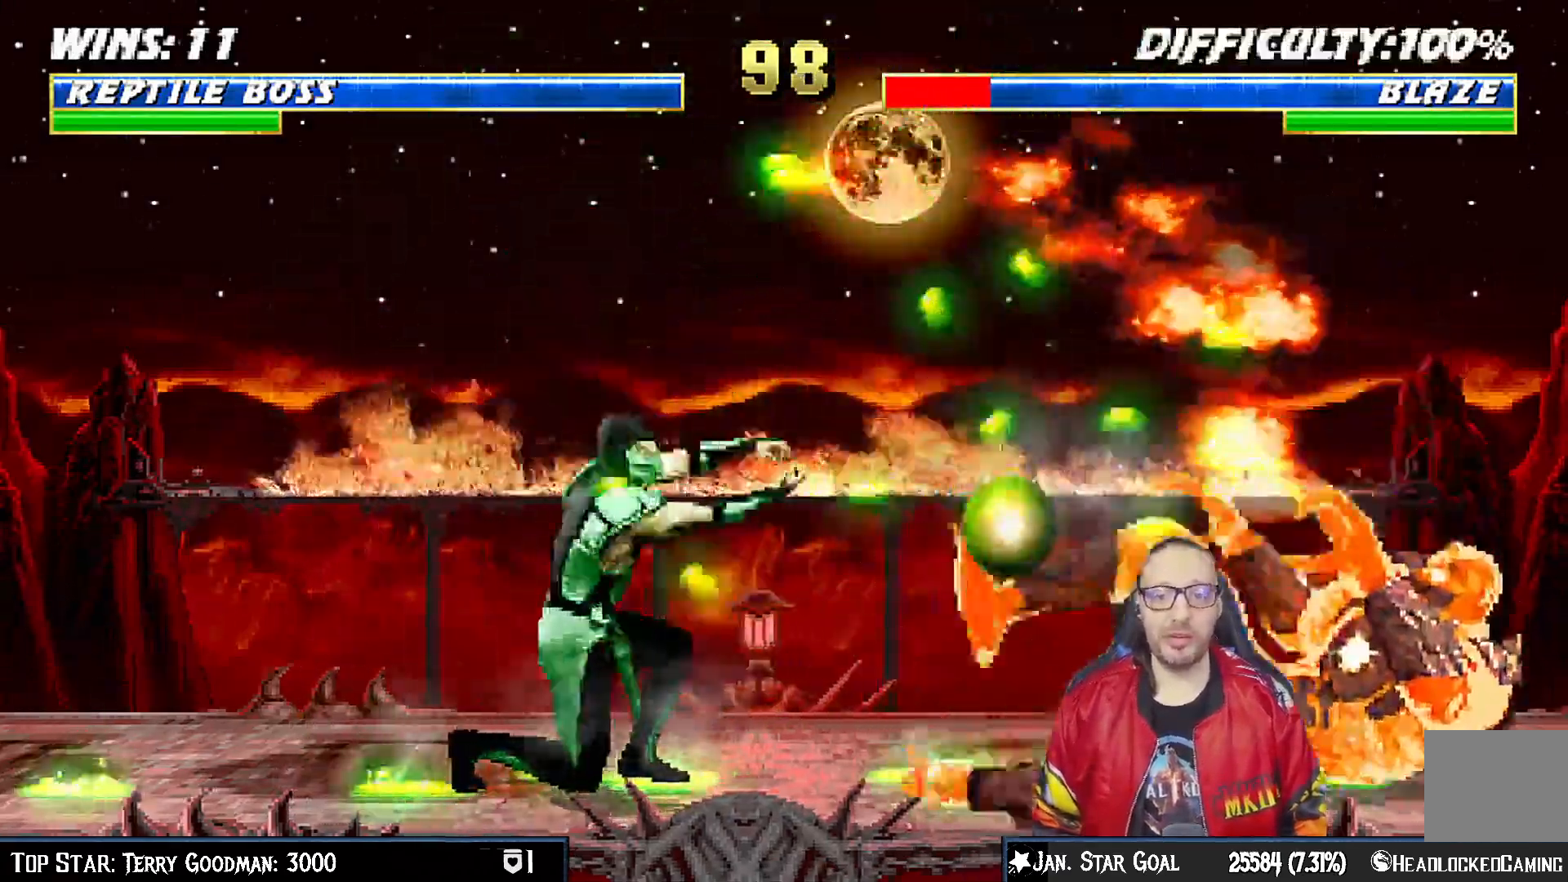
{"buttons": ["DPAD_UP", "DPAD_RIGHT"], "left_stick": "center", "right_stick": "center", "events": [[200, "DPAD_RIGHT", "down"], [383, "DPAD_UP", "down"]]}
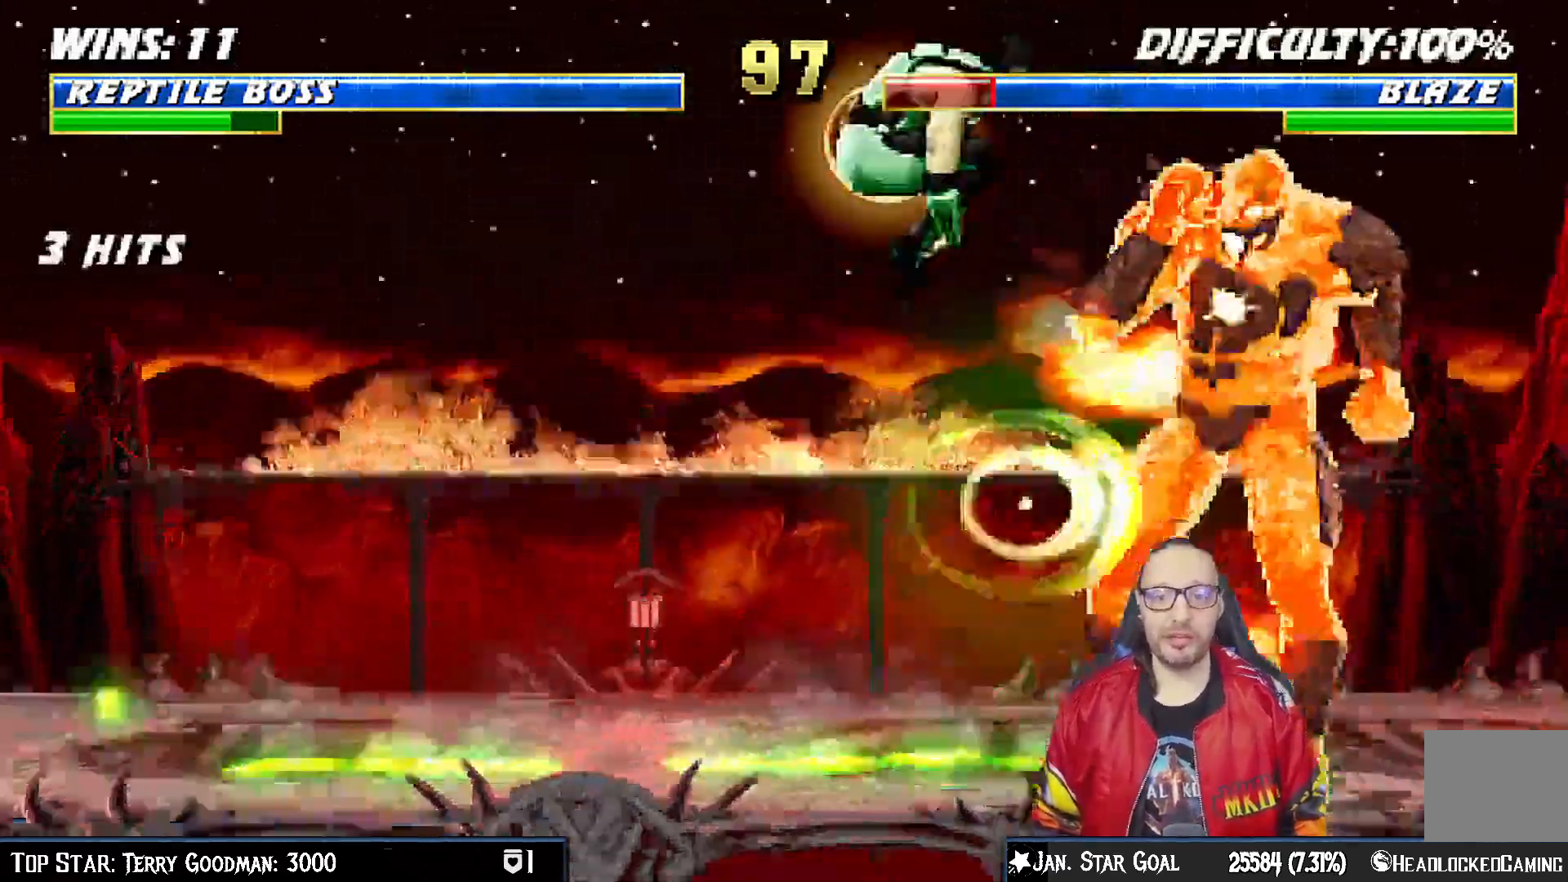
{"buttons": ["SQUARE", "DPAD_DOWN"], "left_stick": "center", "right_stick": "center"}
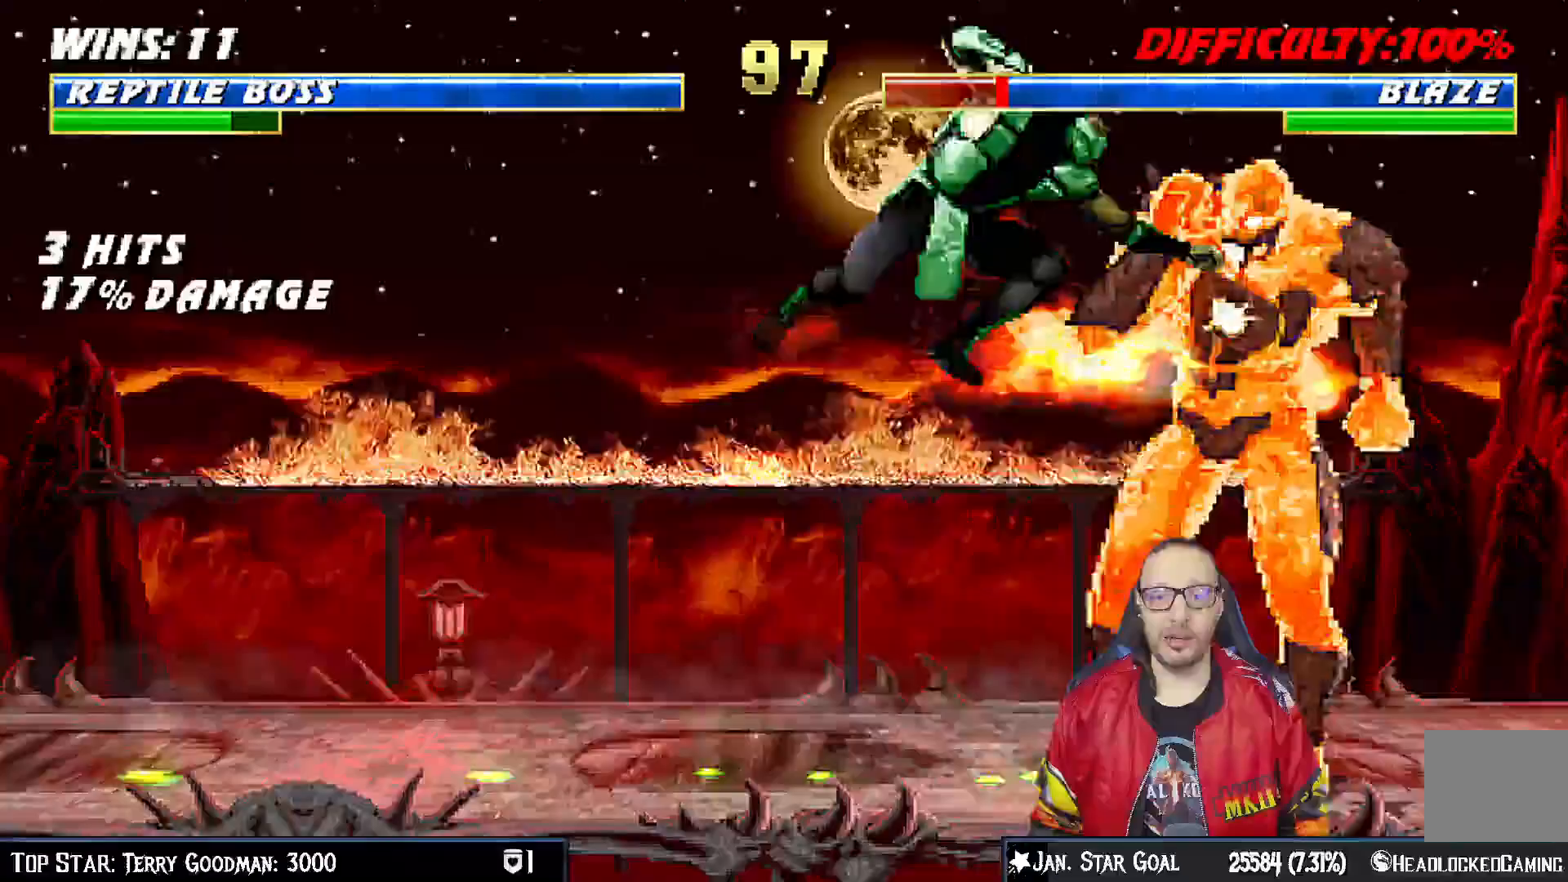
{"buttons": ["CROSS", "DPAD_DOWN"], "left_stick": "center", "right_stick": "center", "events": [[50, "SQUARE", "up"], [133, "SQUARE", "down"], [200, "CROSS", "down"], [217, "SQUARE", "up"], [300, "CROSS", "up"], [350, "CROSS", "down"], [450, "CROSS", "up"], [500, "CROSS", "down"]]}